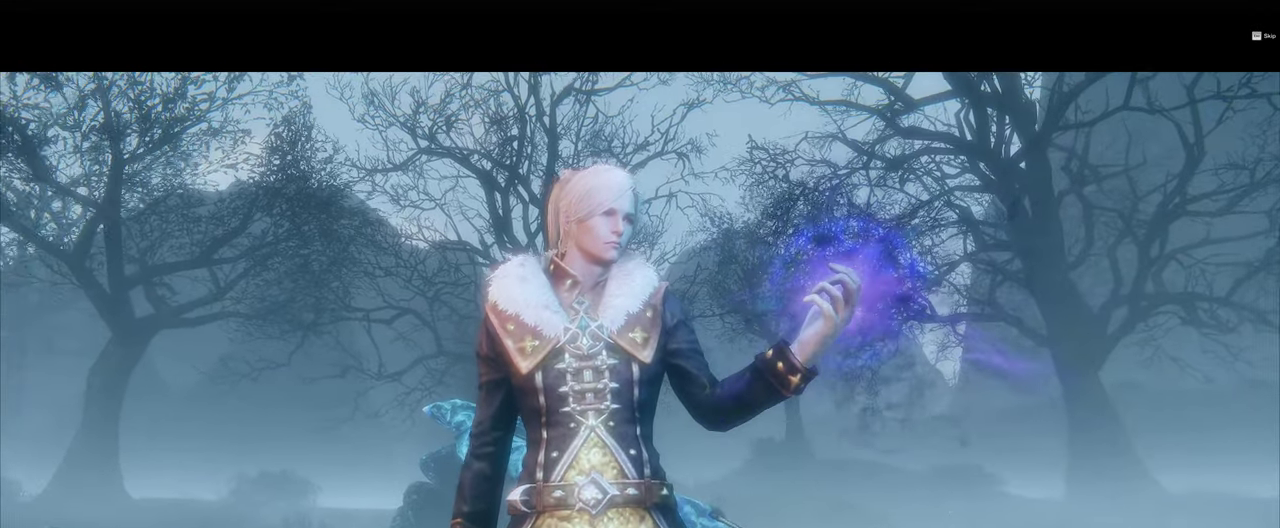
Gameplay with a controller (PlayStation layout); each line is a JSON object with the inputs held at the frame after it (dt_ms = milliseconds from this image to that frame). "events" lists button and stick changes between this image and that frame as [ms after this image, input, new state], when the widget could be followed in between. Not read: HOME L3 R3.
{"dt_ms": 500, "buttons": ["TRIANGLE"], "left_stick": "center", "right_stick": "center", "events": [[367, "TRIANGLE", "down"]]}
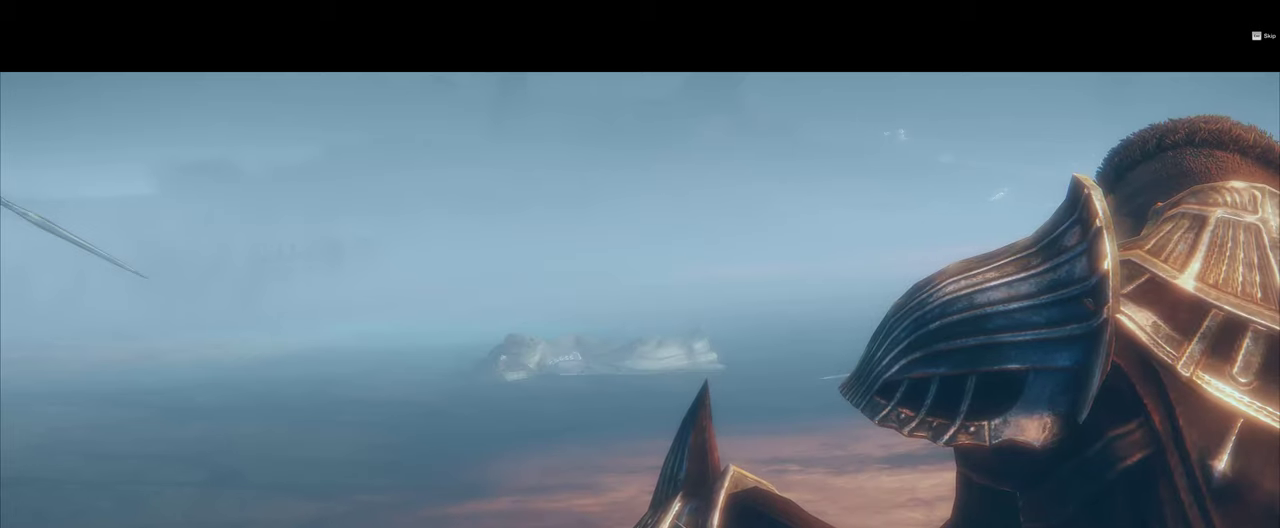
{"dt_ms": 500, "buttons": ["TRIANGLE"], "left_stick": "center", "right_stick": "center", "events": [[267, "TRIANGLE", "up"], [417, "TRIANGLE", "down"]]}
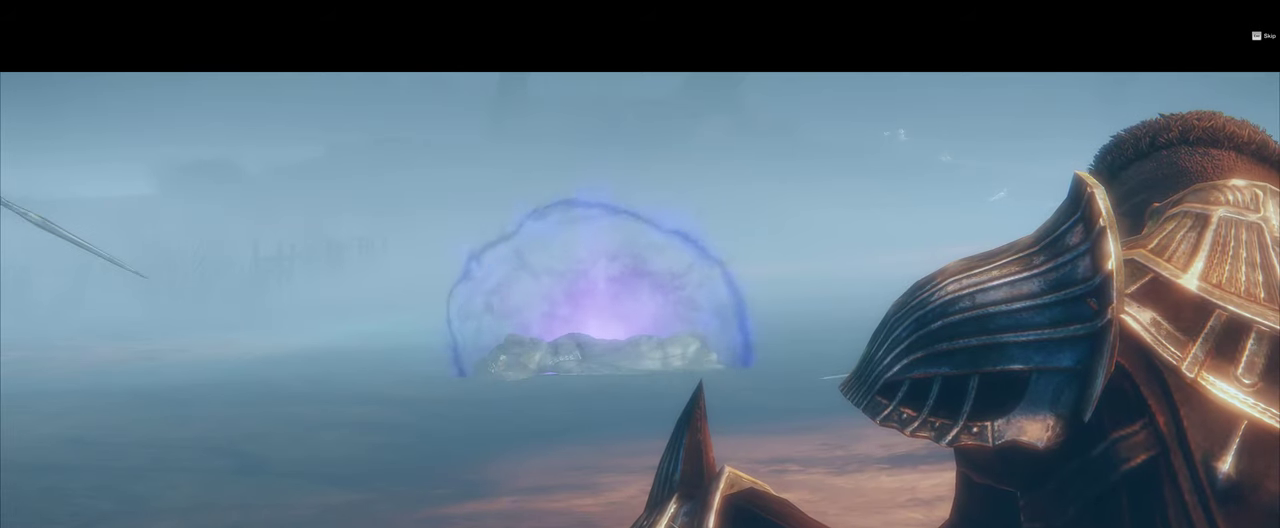
{"dt_ms": 500, "buttons": ["TRIANGLE"], "left_stick": "center", "right_stick": "center", "events": [[333, "CIRCLE", "down"], [500, "CIRCLE", "up"]]}
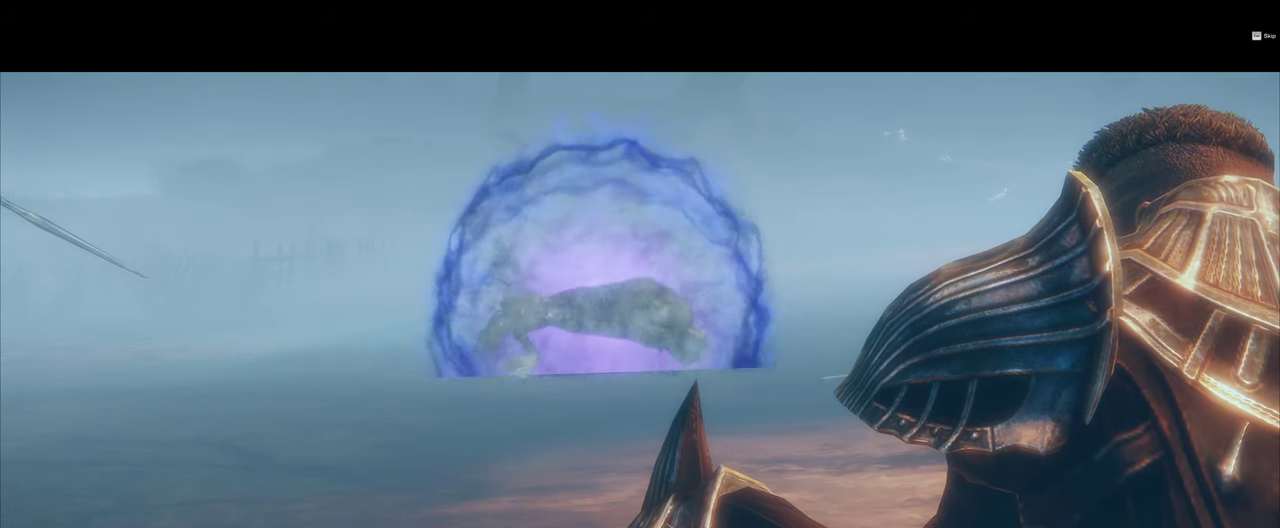
{"dt_ms": 500, "buttons": [], "left_stick": "center", "right_stick": "center", "events": [[267, "TRIANGLE", "up"]]}
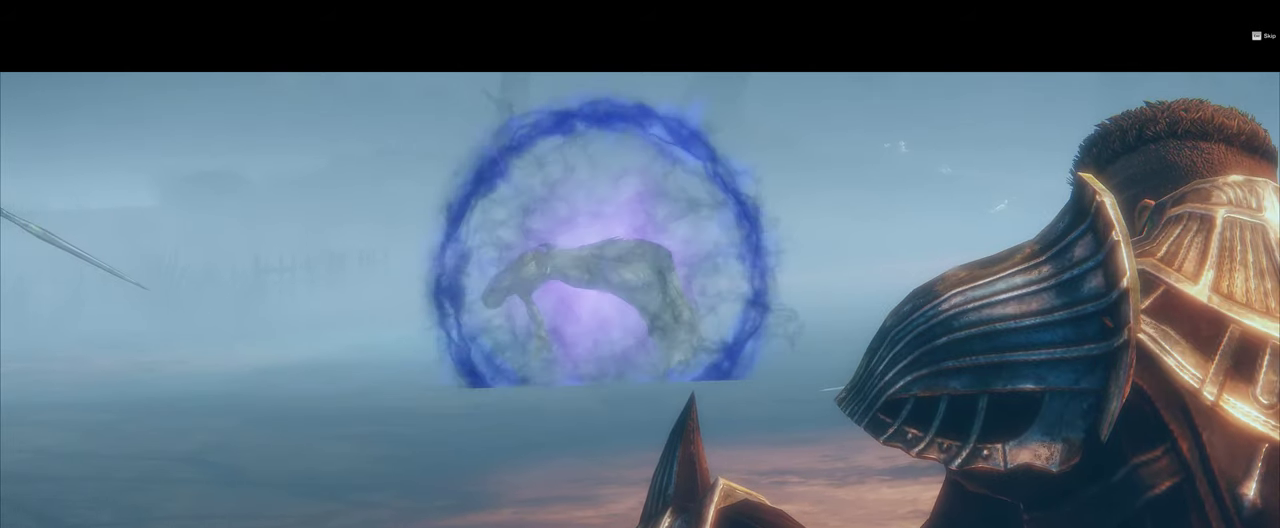
{"dt_ms": 500, "buttons": [], "left_stick": "center", "right_stick": "center", "events": [[83, "CROSS", "down"], [167, "CROSS", "up"], [217, "CROSS", "down"], [267, "CROSS", "up"]]}
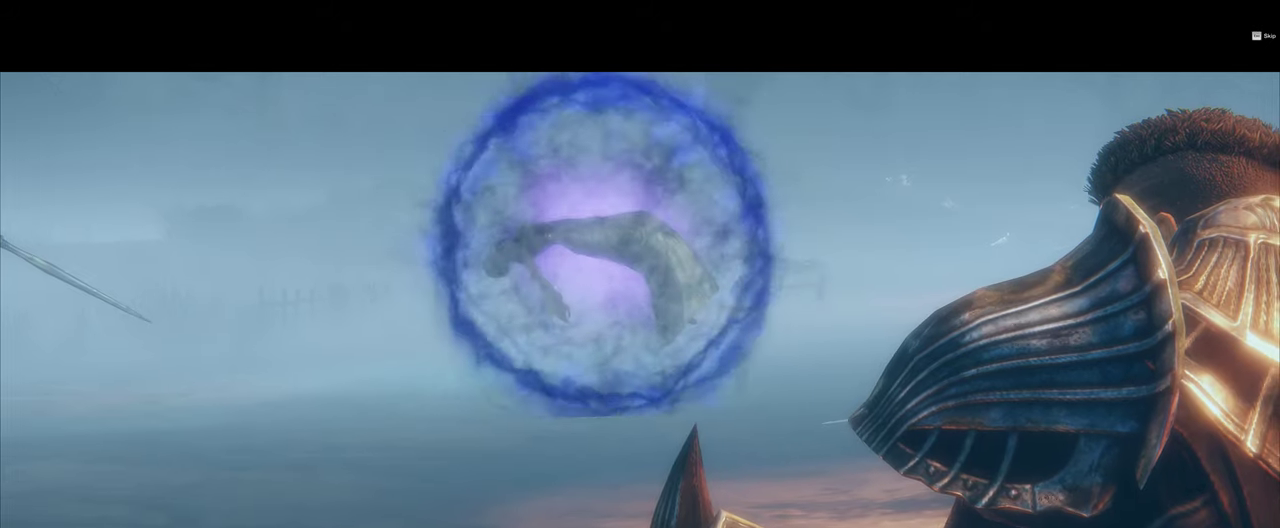
{"dt_ms": 500, "buttons": [], "left_stick": "center", "right_stick": "center", "events": [[67, "TOUCHPAD", "down"], [167, "TOUCHPAD", "up"]]}
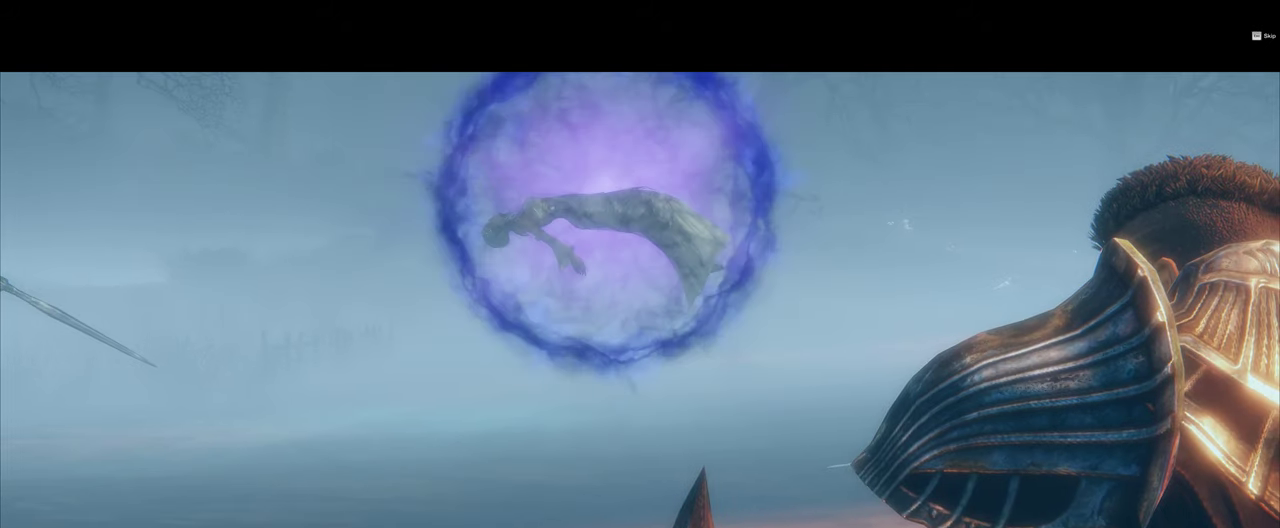
{"dt_ms": 500, "buttons": [], "left_stick": "center", "right_stick": "center", "events": []}
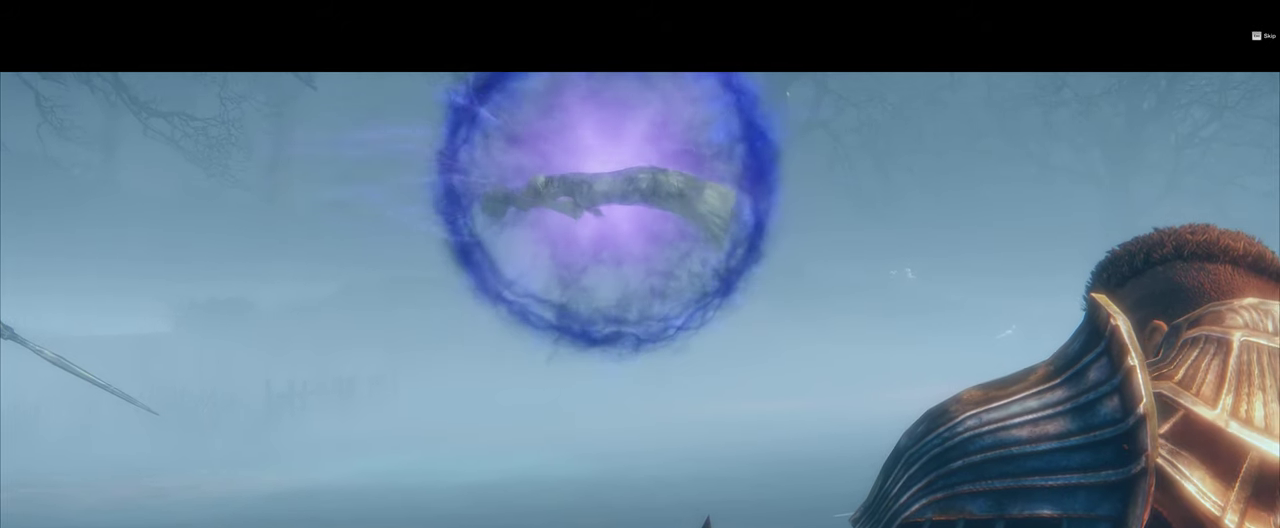
{"dt_ms": 500, "buttons": [], "left_stick": "center", "right_stick": "center", "events": [[200, "CROSS", "down"], [250, "CROSS", "up"]]}
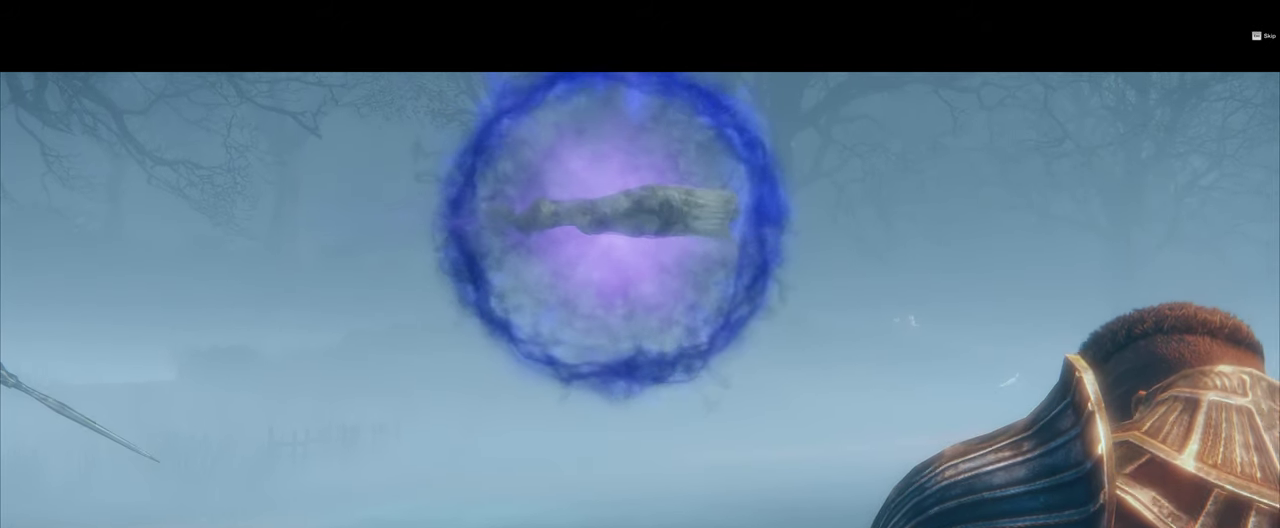
{"dt_ms": 500, "buttons": [], "left_stick": "center", "right_stick": "center", "events": []}
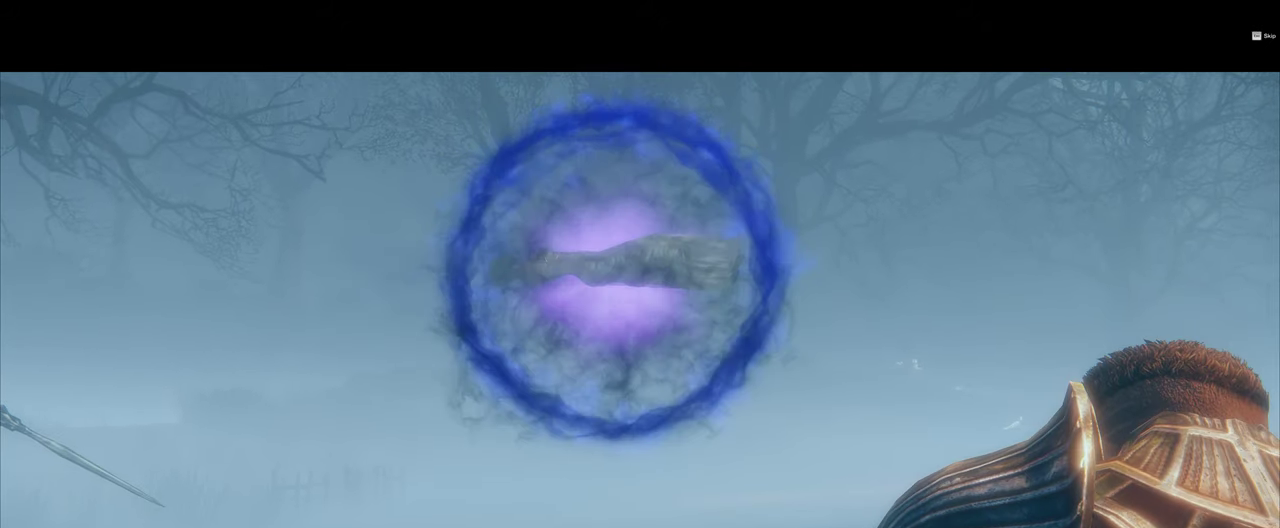
{"dt_ms": 500, "buttons": [], "left_stick": "center", "right_stick": "center", "events": []}
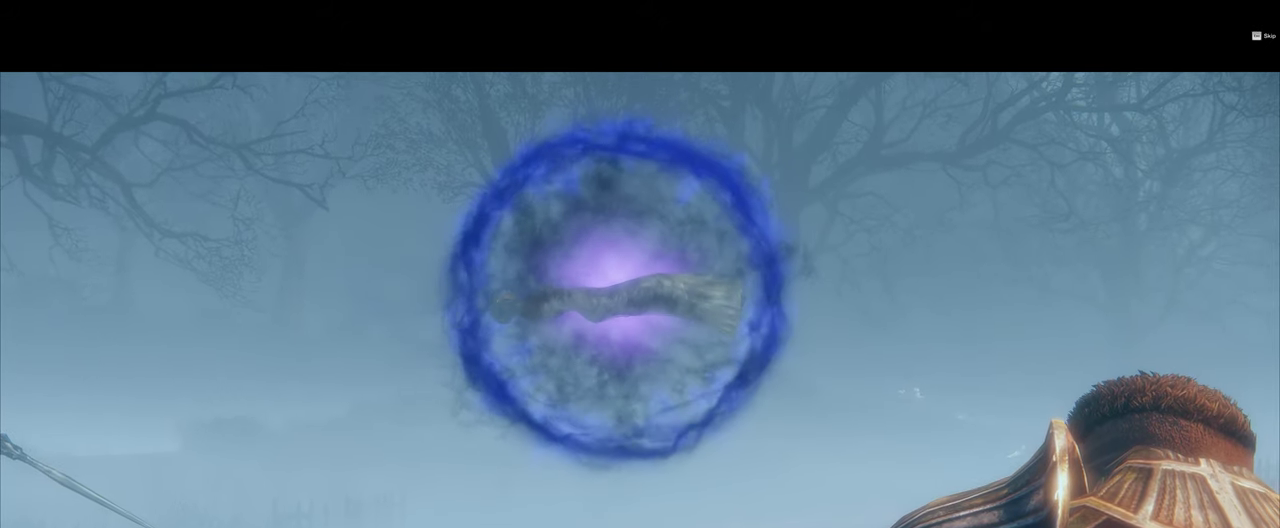
{"dt_ms": 1000, "buttons": [], "left_stick": "center", "right_stick": "center"}